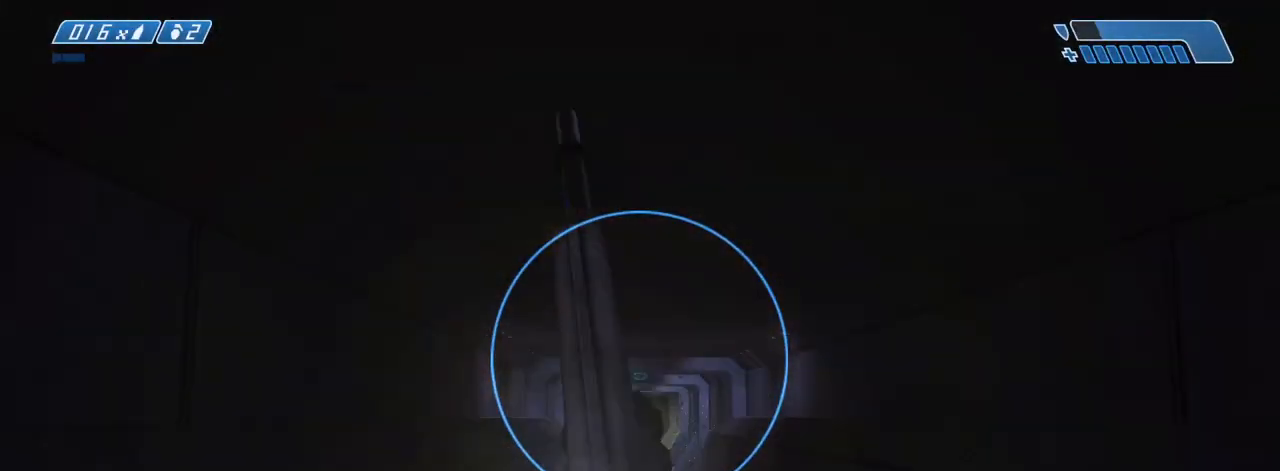
Gameplay with keyboard and mouse; each line is a JSON object with the keys and mouse buttons held at the frame after it. "events" lists presses ("down") and releases ("up") of ".", "/", "0", "1", "2", "3", "4", "5", "6", "7", "8", "9", "a", "alt_l", "alt_r", "b", "backslash", "backspace", "c", "caps_lock", "comma", "ctrl_l", "ctrl_r", "d", "down", "e", "equals", "escape", "f", "f1", "f10", "f11", "f12", "f2", "f3", "f4", "f5", "f6", "f7", "f8", "f9", "g", "h", "i", "j", "k", "l", "lbracket", "left", "m", "minus", "n", "o", "p", "q", "quote", "r", "rbracket", "return", "right", "s", "semicolon", "shift_l", "shift_r", "space", "super", "t", "tab", "tilde", "u", "up", "v", "w", "x", "y", "z", "mouse_left", "mouse_wheel", "mouse_right" and "mouse_mb4" between this image and that frame as [ms after this image, input, new state], when the widget could be followed in between. "mouse_left", "mouse_wheel", "mouse_right", "mouse_mb4" = the "left", "wheel", "right", "mb4" buttons of the "mouse" list. No other keys are recorded. "wheel" means that the mouse wheel is clicked or scrolled. Not read: mouse_move.
{"keys": ["d"], "mouse": [], "events": [[83, "space", "up"], [133, "space", "down"], [317, "space", "up"], [467, "d", "down"], [500, "s", "up"]]}
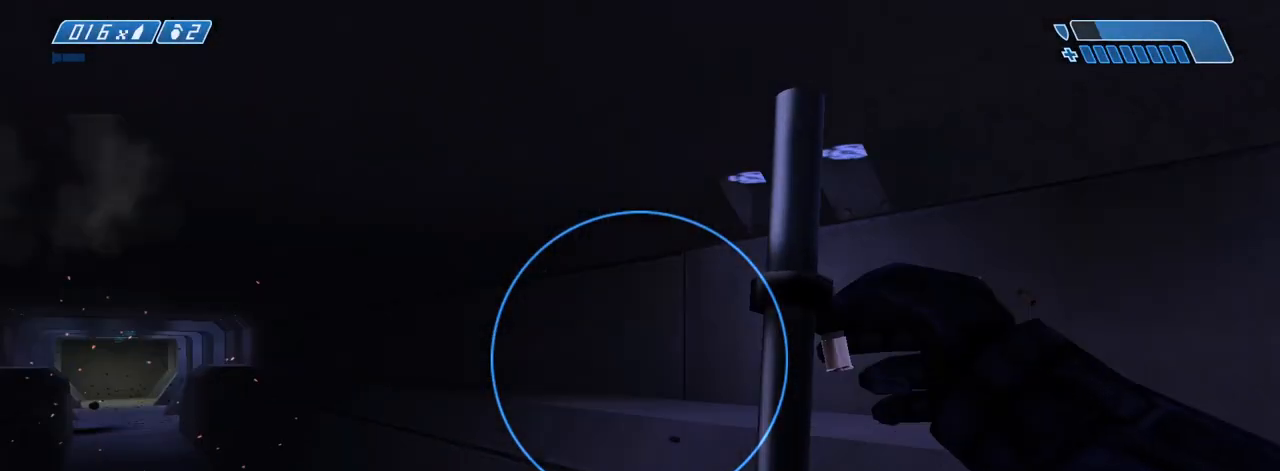
{"keys": ["space", "w"], "mouse": [], "events": [[150, "w", "down"], [200, "d", "up"], [283, "space", "down"]]}
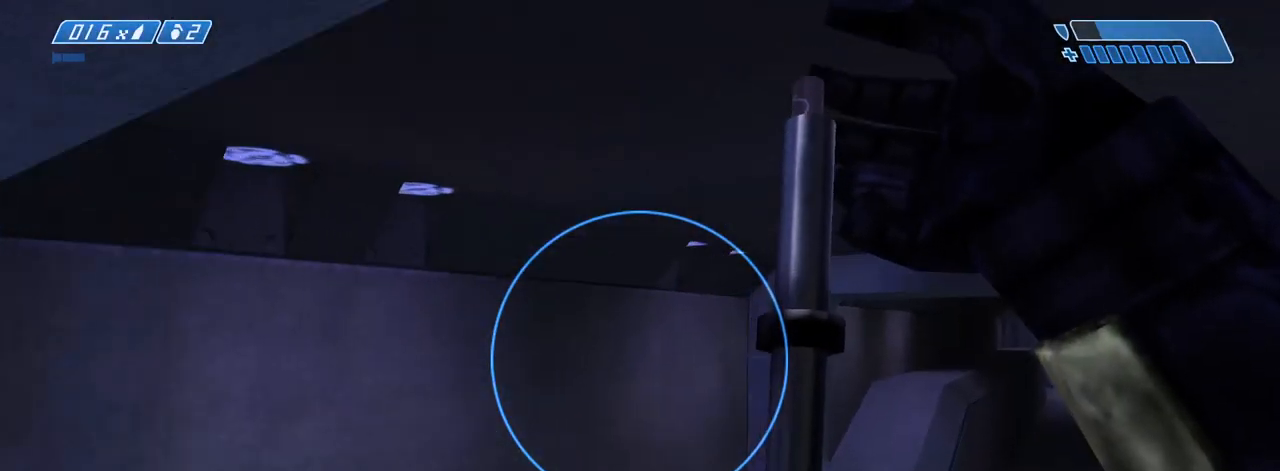
{"keys": ["d", "w"], "mouse": [], "events": [[67, "space", "up"], [167, "d", "down"]]}
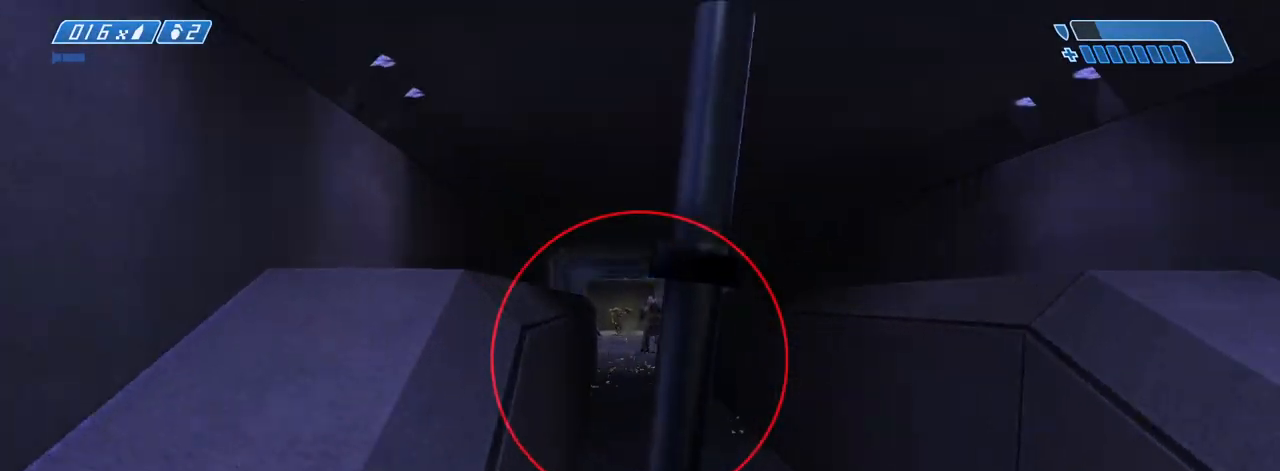
{"keys": ["w"], "mouse": [], "events": [[133, "d", "up"]]}
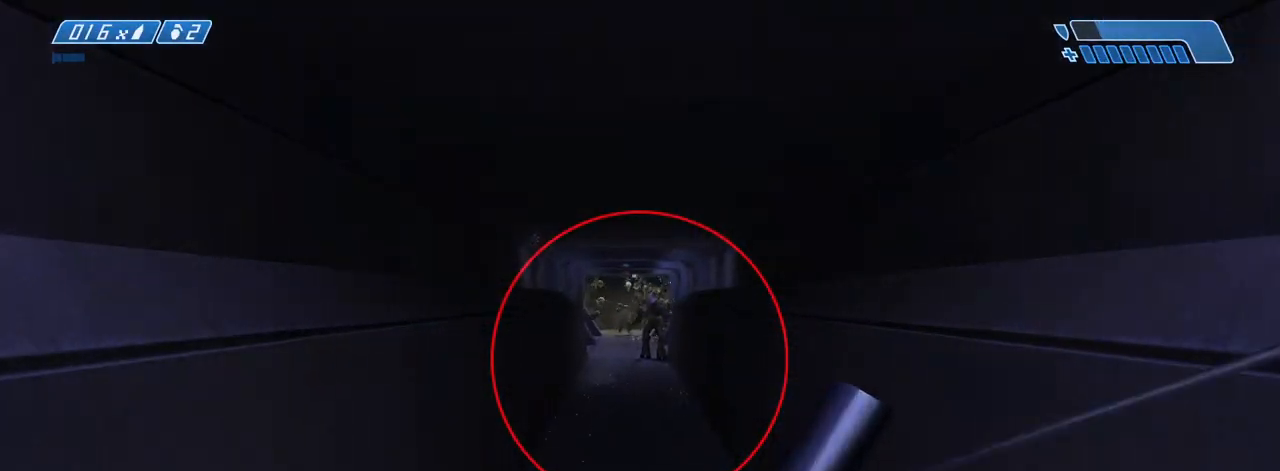
{"keys": ["w"], "mouse": [], "events": []}
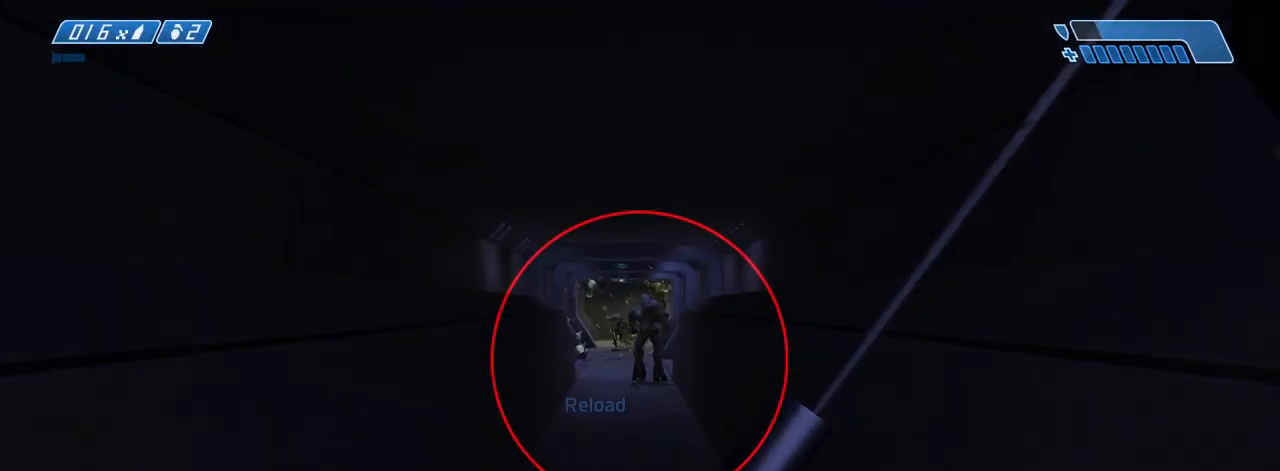
{"keys": ["w"], "mouse": [], "events": []}
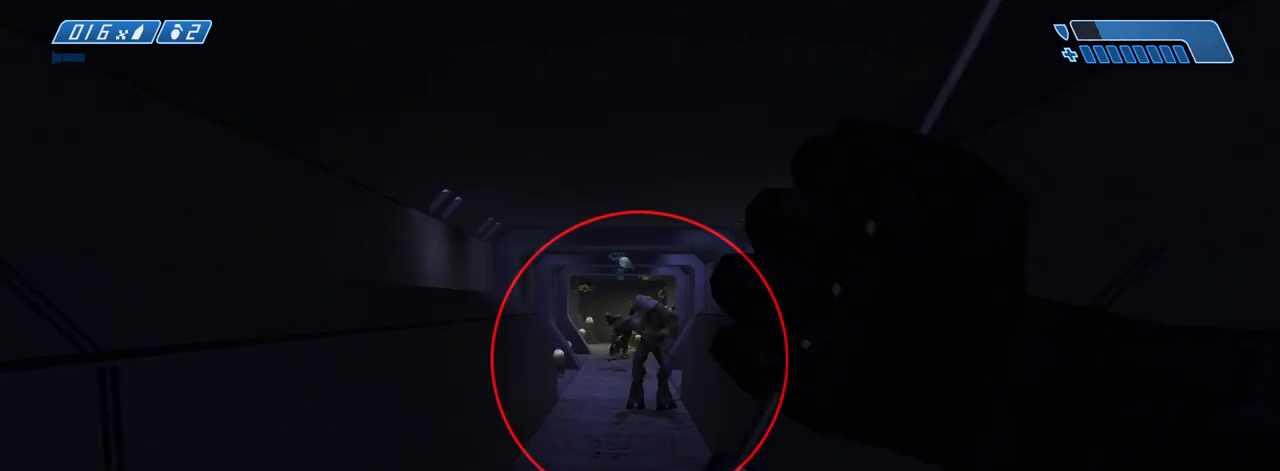
{"keys": ["w"], "mouse": [], "events": [[367, "a", "down"], [467, "a", "up"]]}
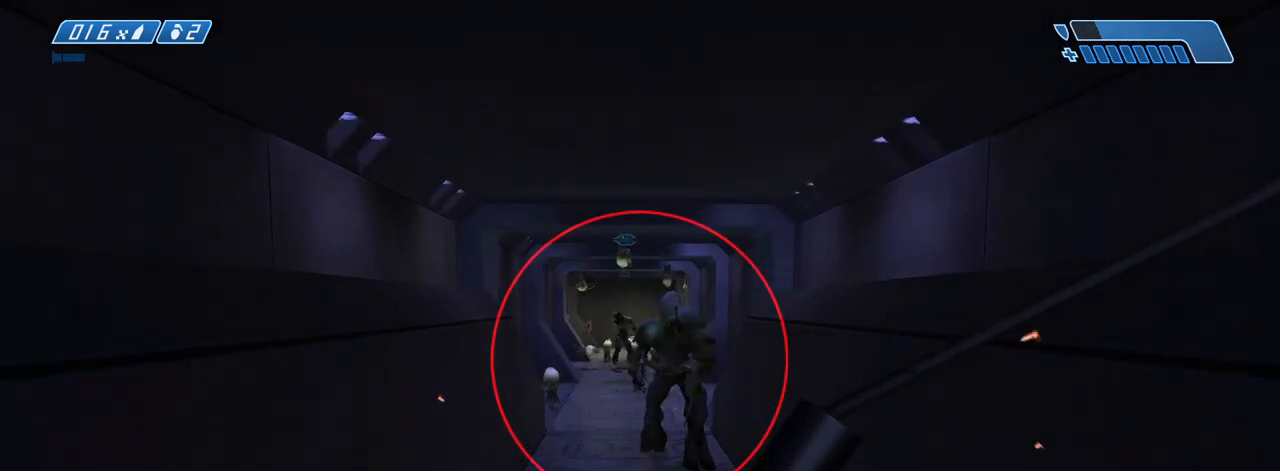
{"keys": ["space", "w"], "mouse": [], "events": [[483, "space", "down"]]}